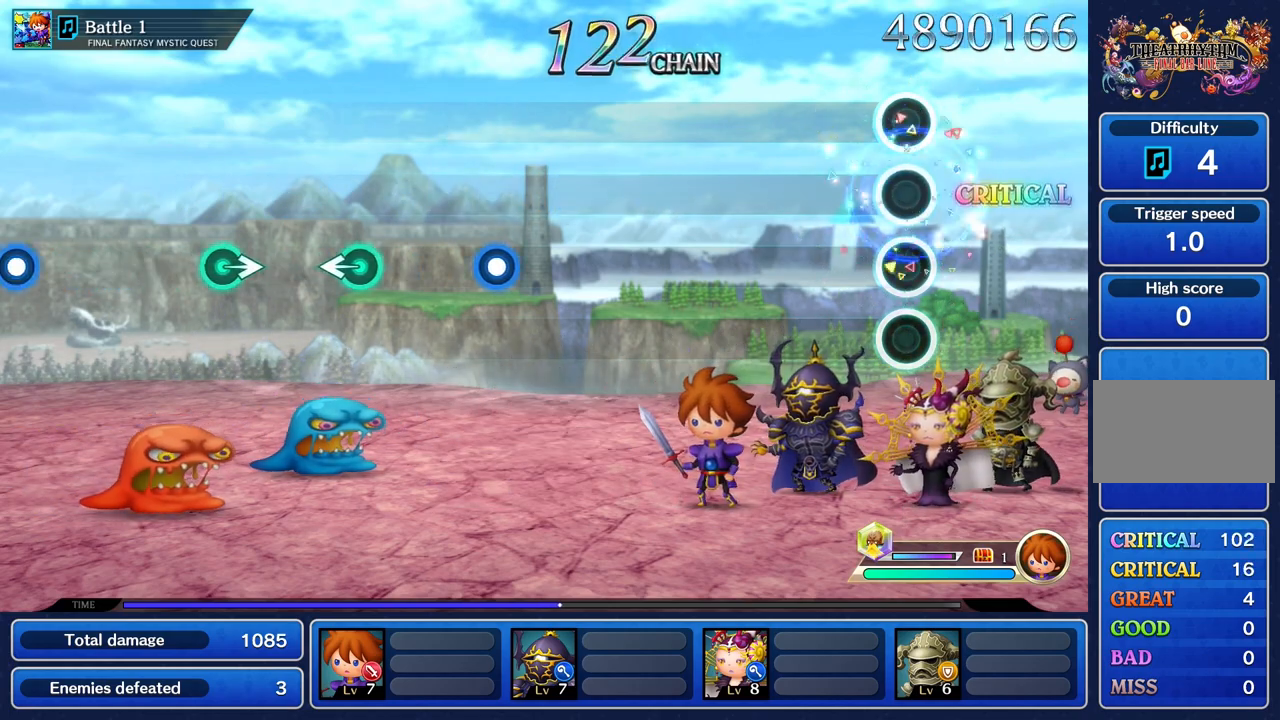
Gameplay with a controller (PlayStation layout); each line is a JSON object with the inputs held at the frame after it. "events" lists button and stick changes between this image and that frame as [ms after this image, input, new state], when the widget could be followed in between. Not read: L2 L3 R3.
{"buttons": [], "left_stick": "center", "right_stick": "center", "events": []}
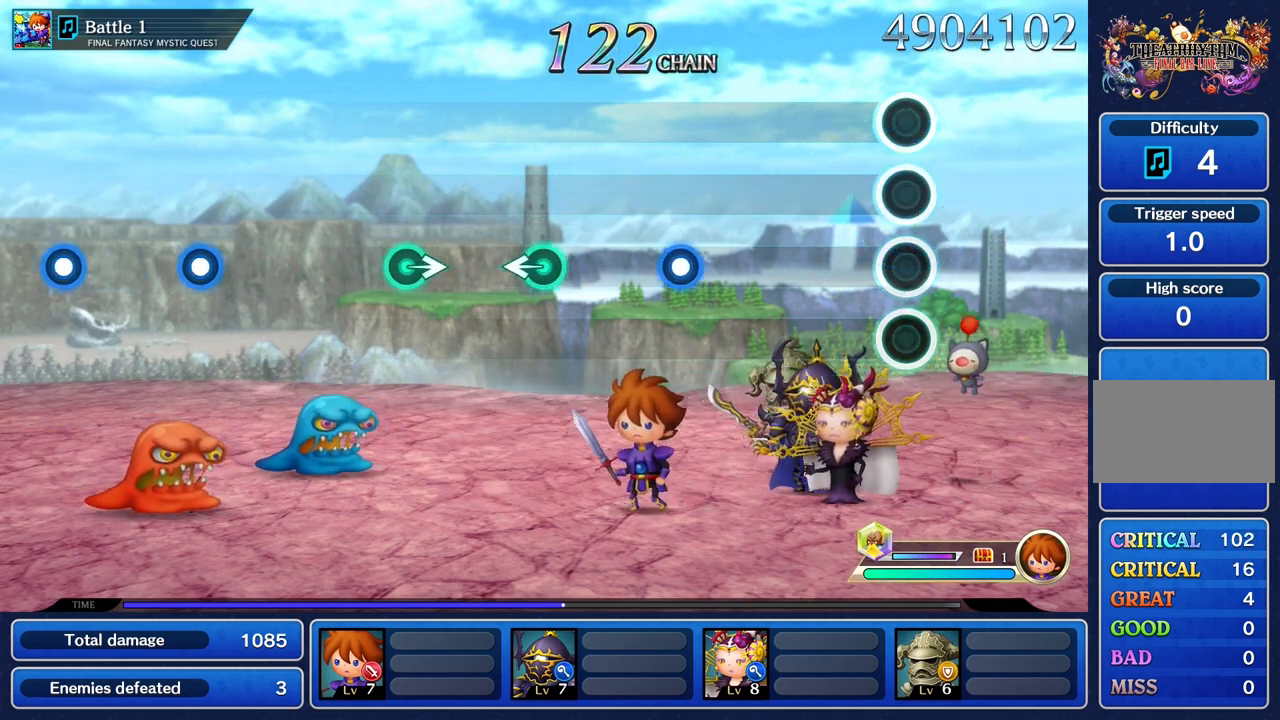
{"buttons": [], "left_stick": "center", "right_stick": "center", "events": []}
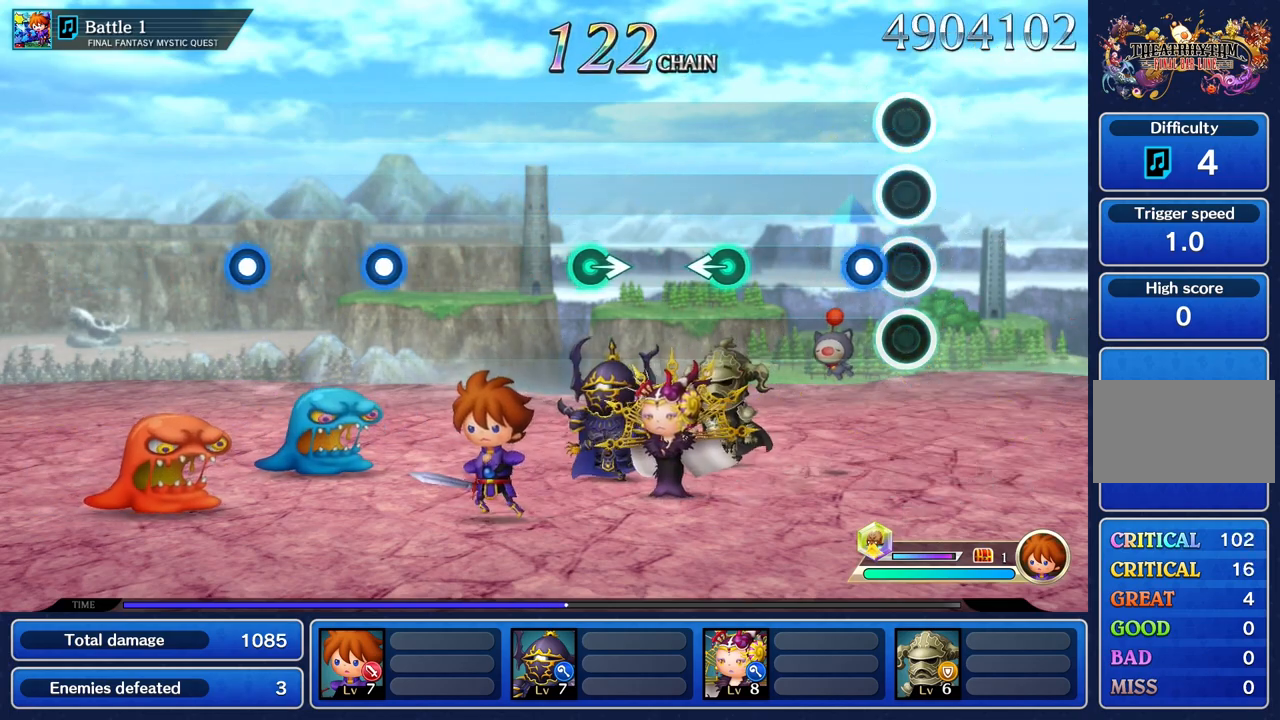
{"buttons": [], "left_stick": "center", "right_stick": "center", "events": [[167, "R1", "down"], [284, "R1", "up"]]}
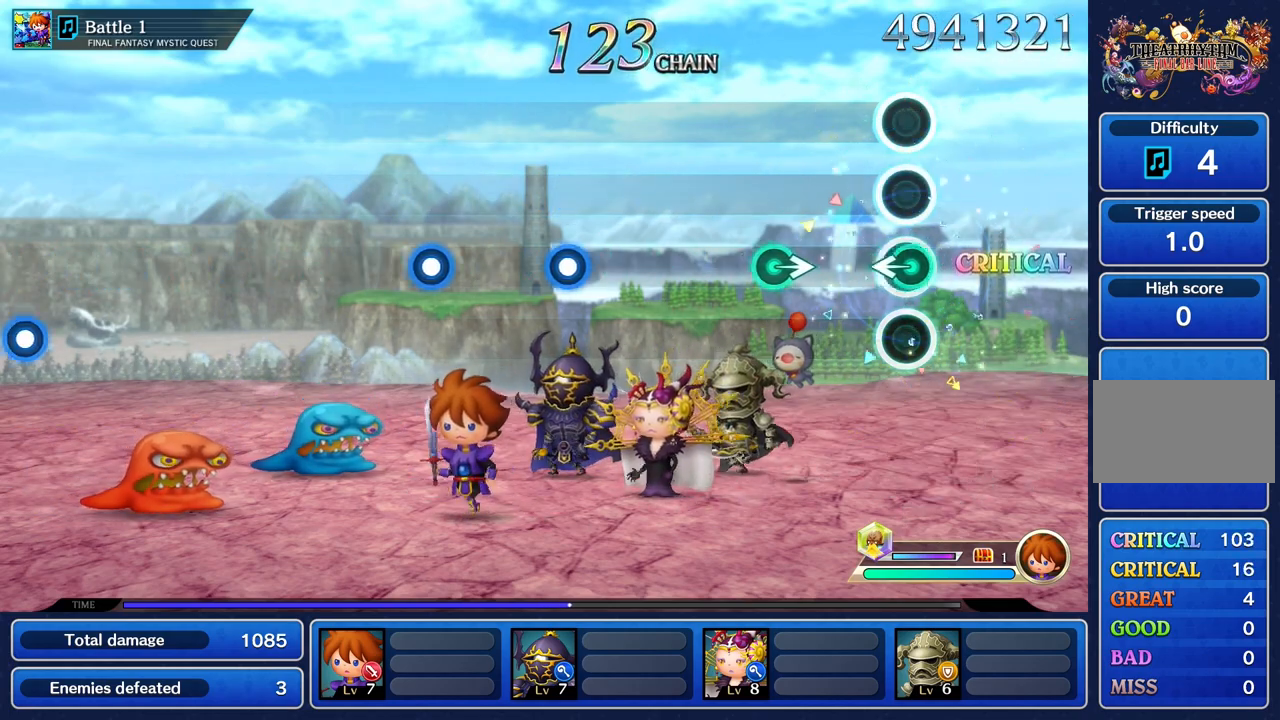
{"buttons": [], "left_stick": "right", "right_stick": "center", "events": [[33, "left_stick", "left"], [183, "left_stick", "center"], [367, "left_stick", "right"]]}
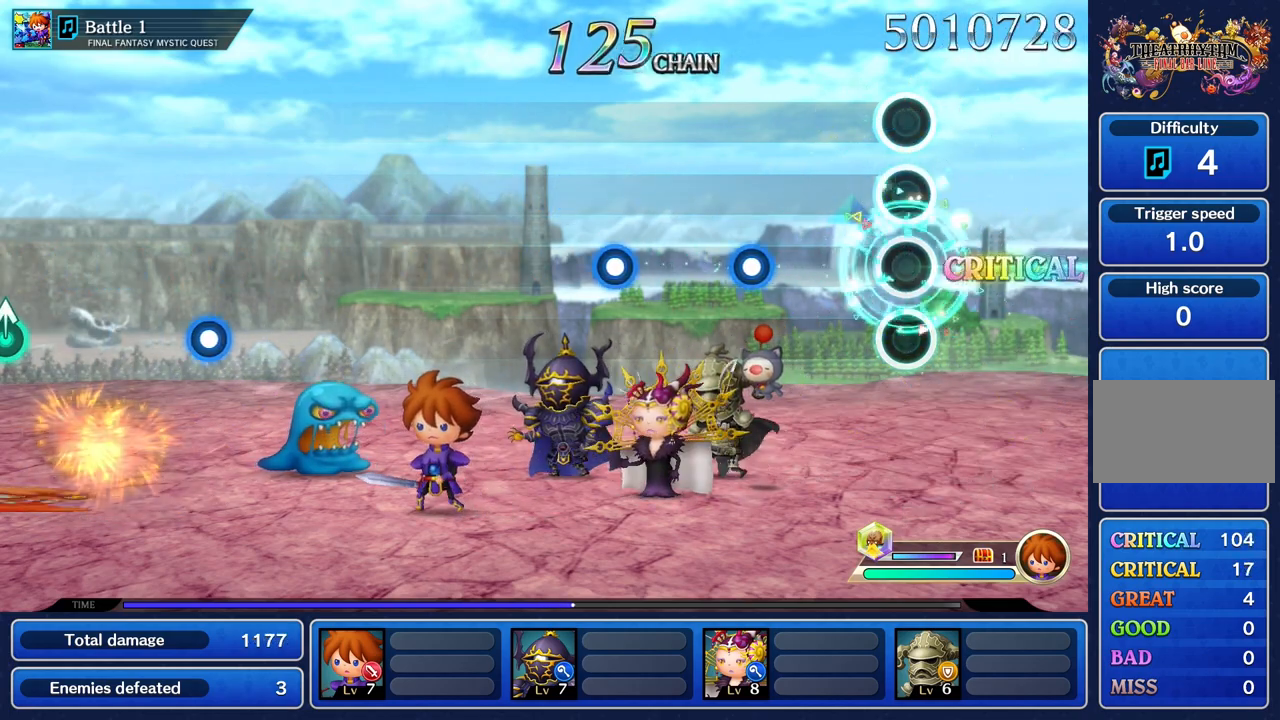
{"buttons": ["R1"], "left_stick": "center", "right_stick": "center", "events": [[34, "left_stick", "center"], [484, "R1", "down"]]}
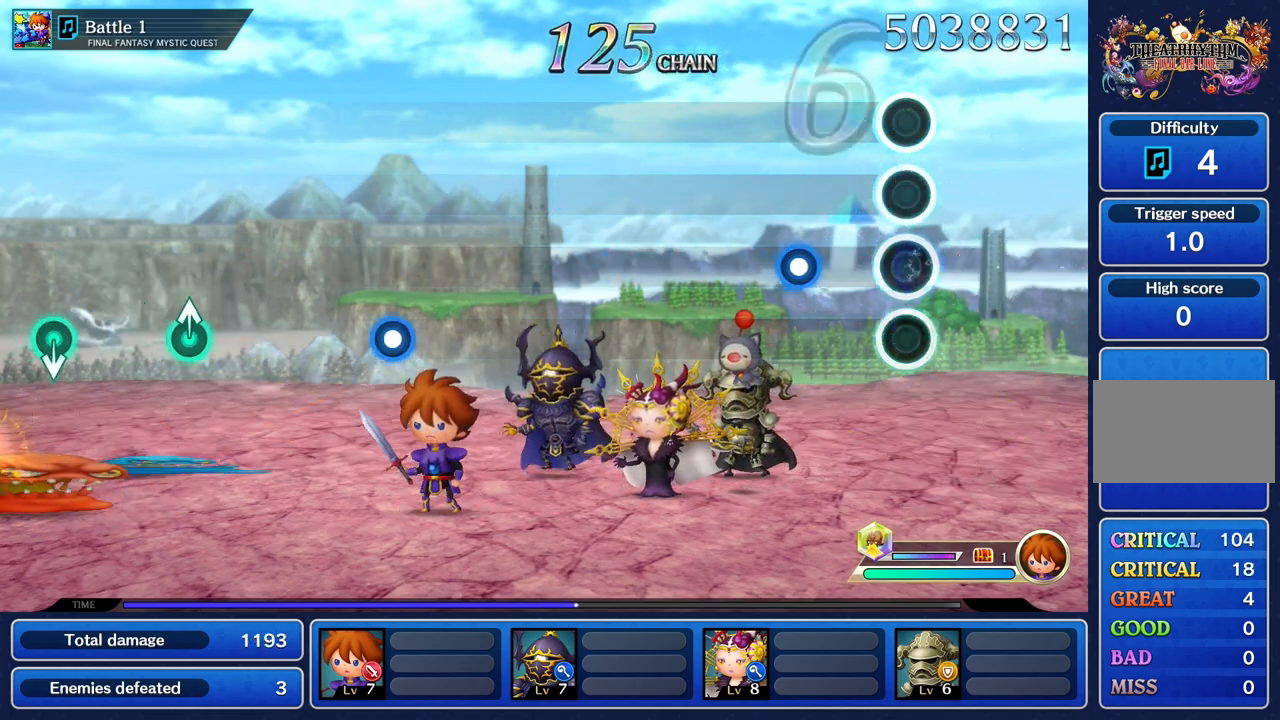
{"buttons": [], "left_stick": "center", "right_stick": "center", "events": [[100, "R1", "up"], [317, "R1", "down"], [450, "R1", "up"]]}
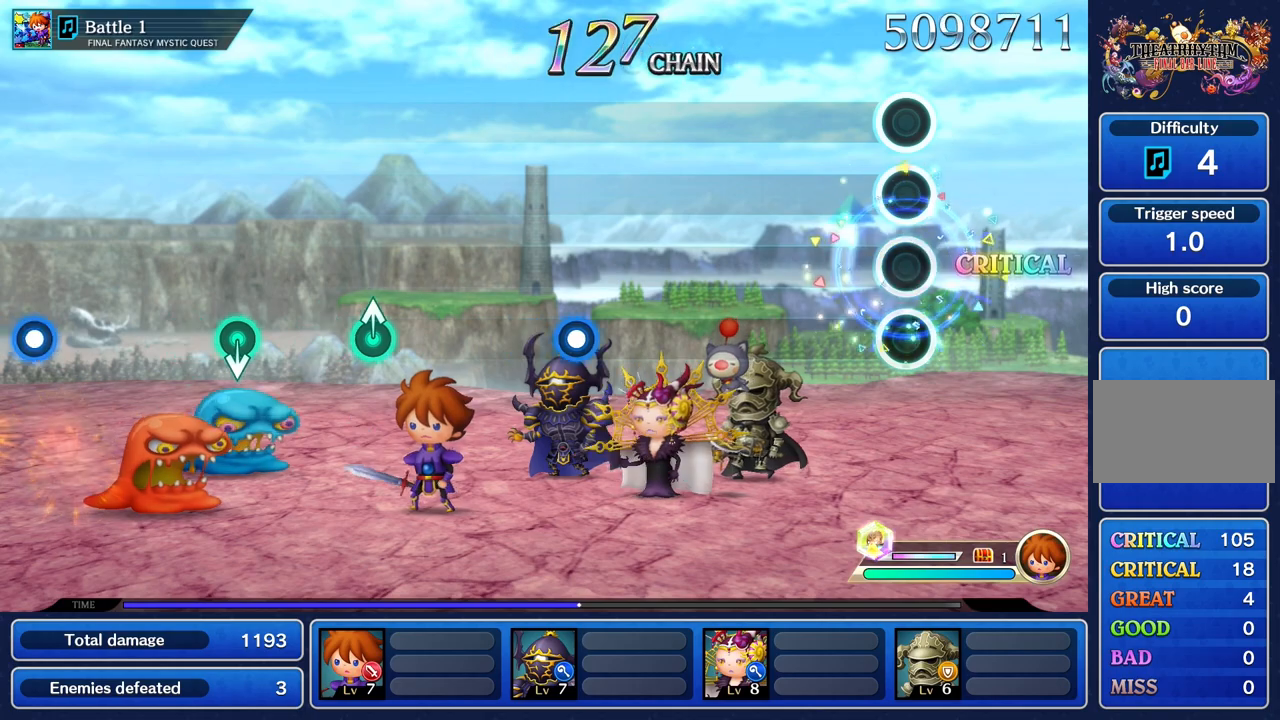
{"buttons": [], "left_stick": "center", "right_stick": "center", "events": []}
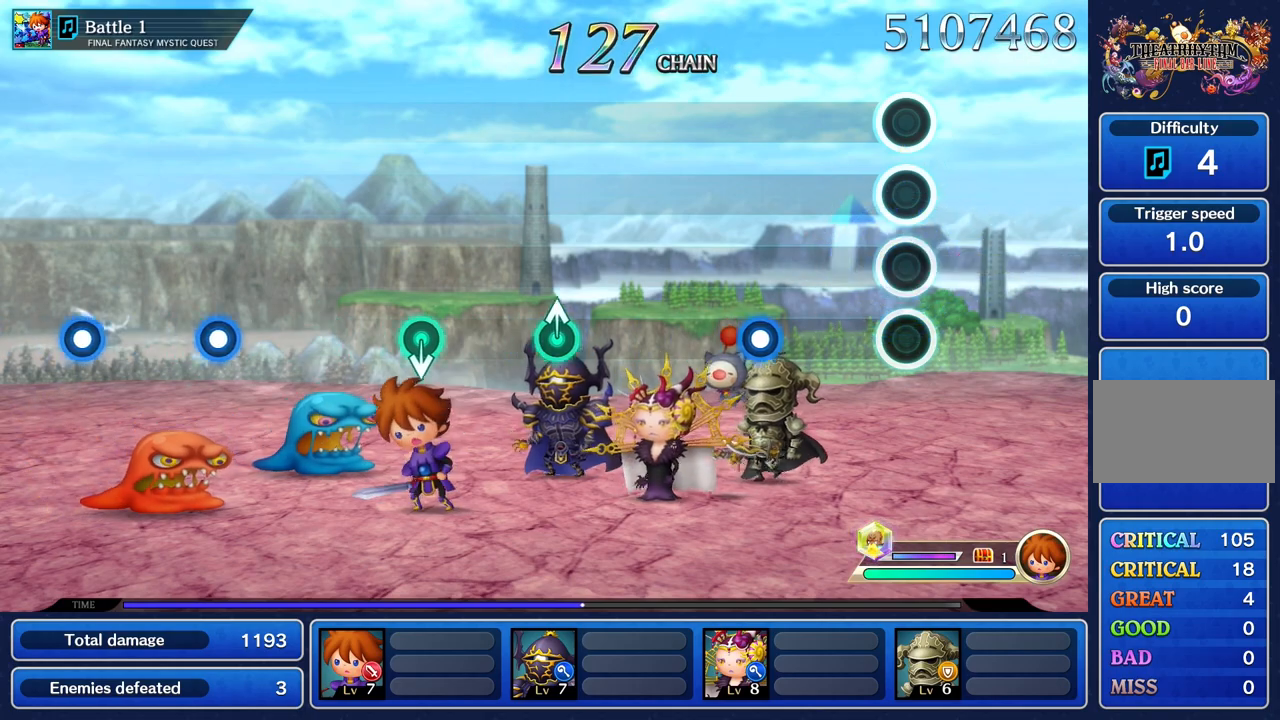
{"buttons": ["R1"], "left_stick": "center", "right_stick": "center", "events": [[450, "R1", "down"]]}
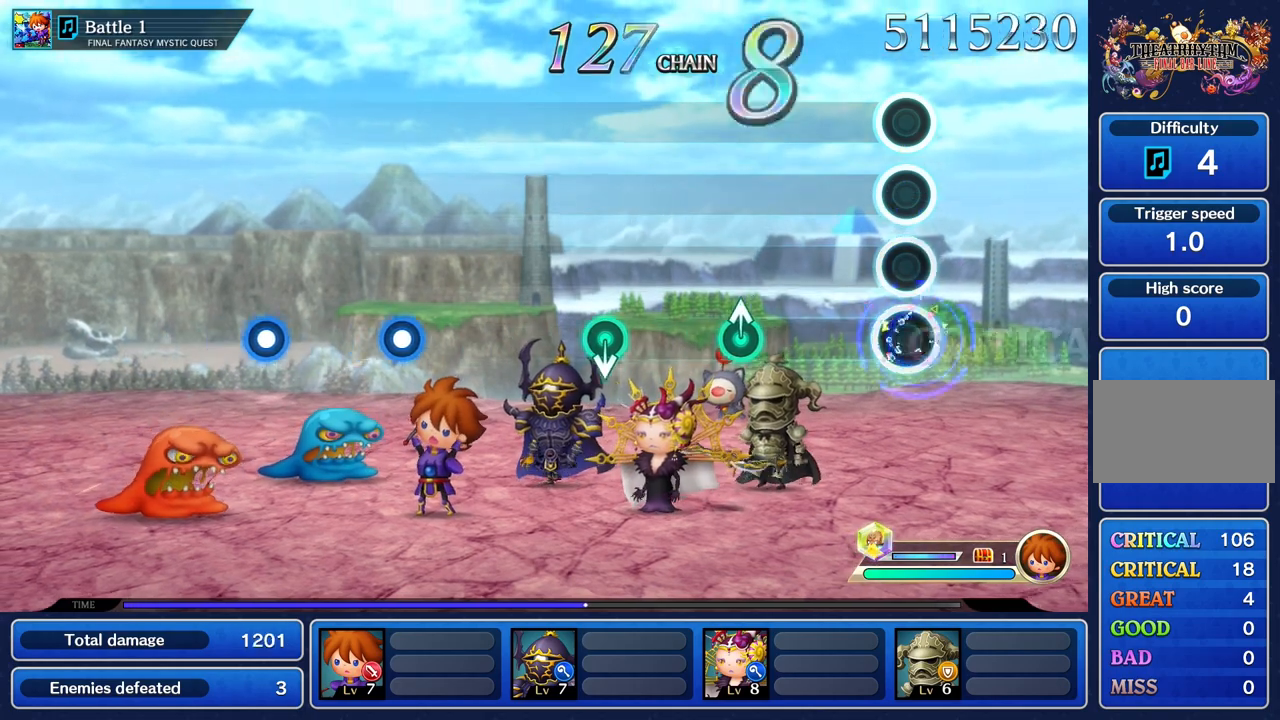
{"buttons": [], "left_stick": "up", "right_stick": "center", "events": [[101, "R1", "up"], [468, "left_stick", "up"]]}
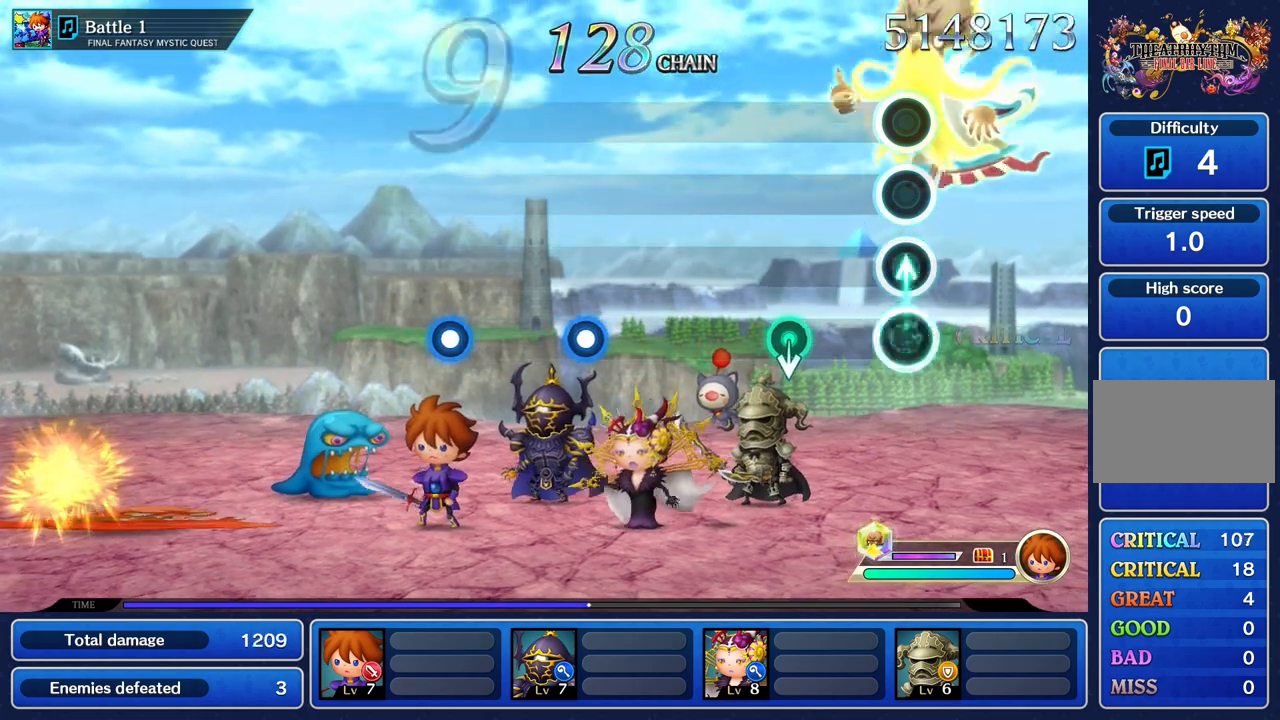
{"buttons": [], "left_stick": "center", "right_stick": "center", "events": [[117, "left_stick", "center"]]}
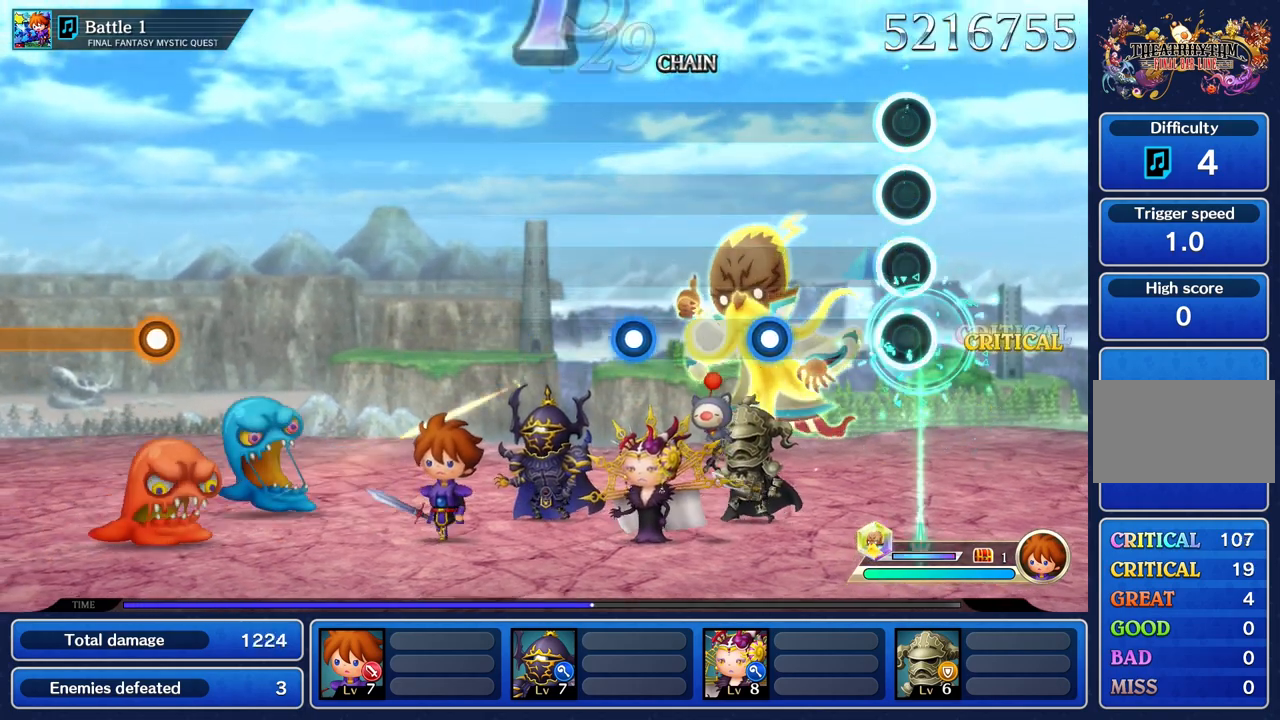
{"buttons": ["R1"], "left_stick": "center", "right_stick": "center", "events": [[434, "R1", "down"]]}
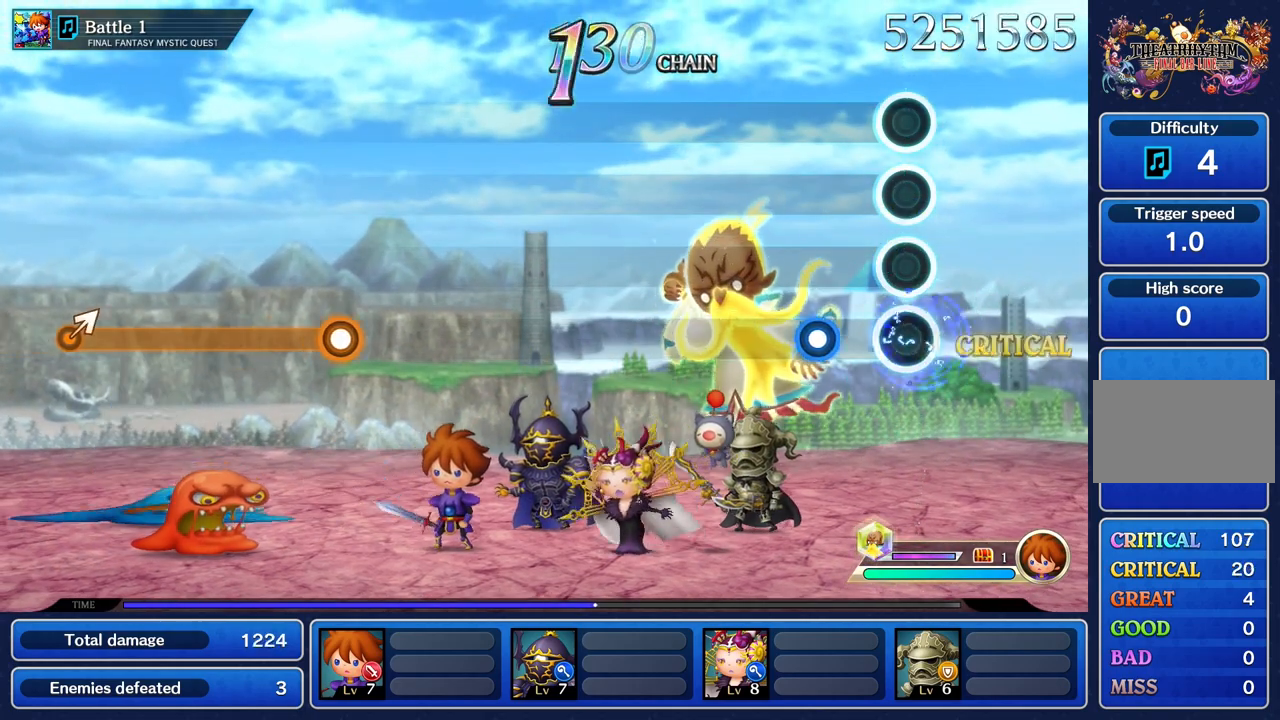
{"buttons": [], "left_stick": "center", "right_stick": "center", "events": [[67, "R1", "up"], [267, "R1", "down"], [417, "R1", "up"]]}
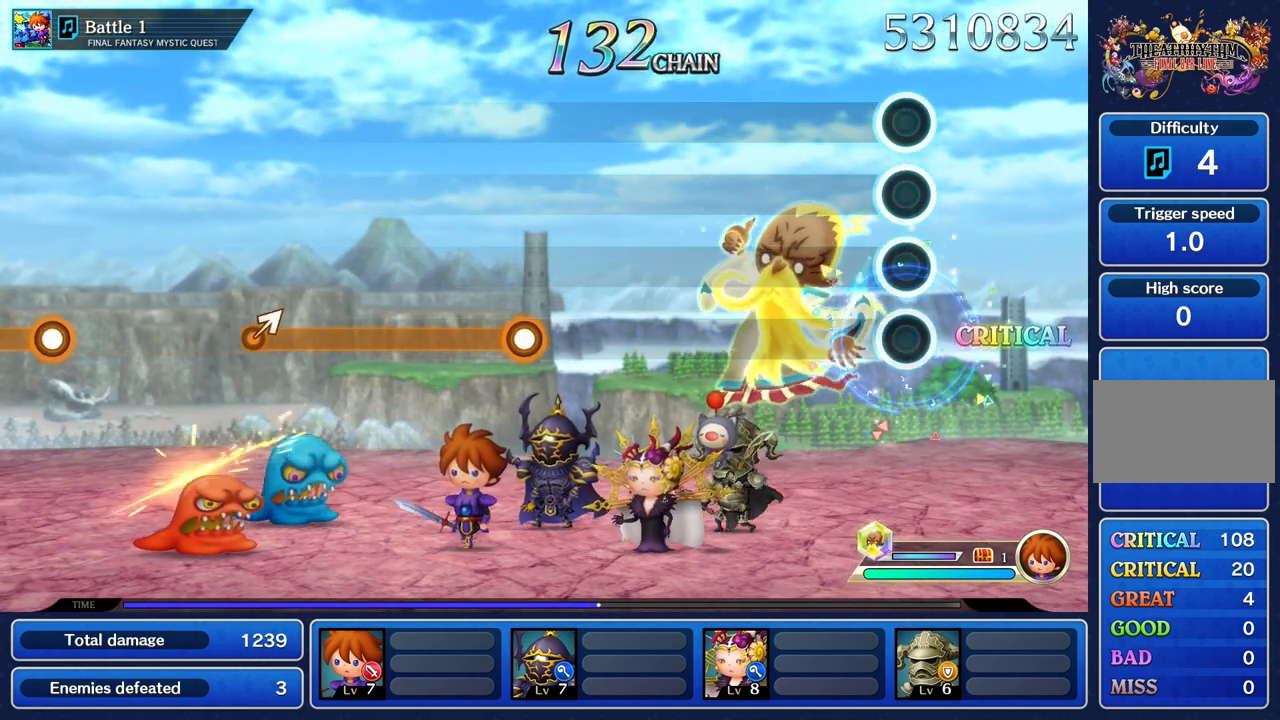
{"buttons": [], "left_stick": "center", "right_stick": "center", "events": []}
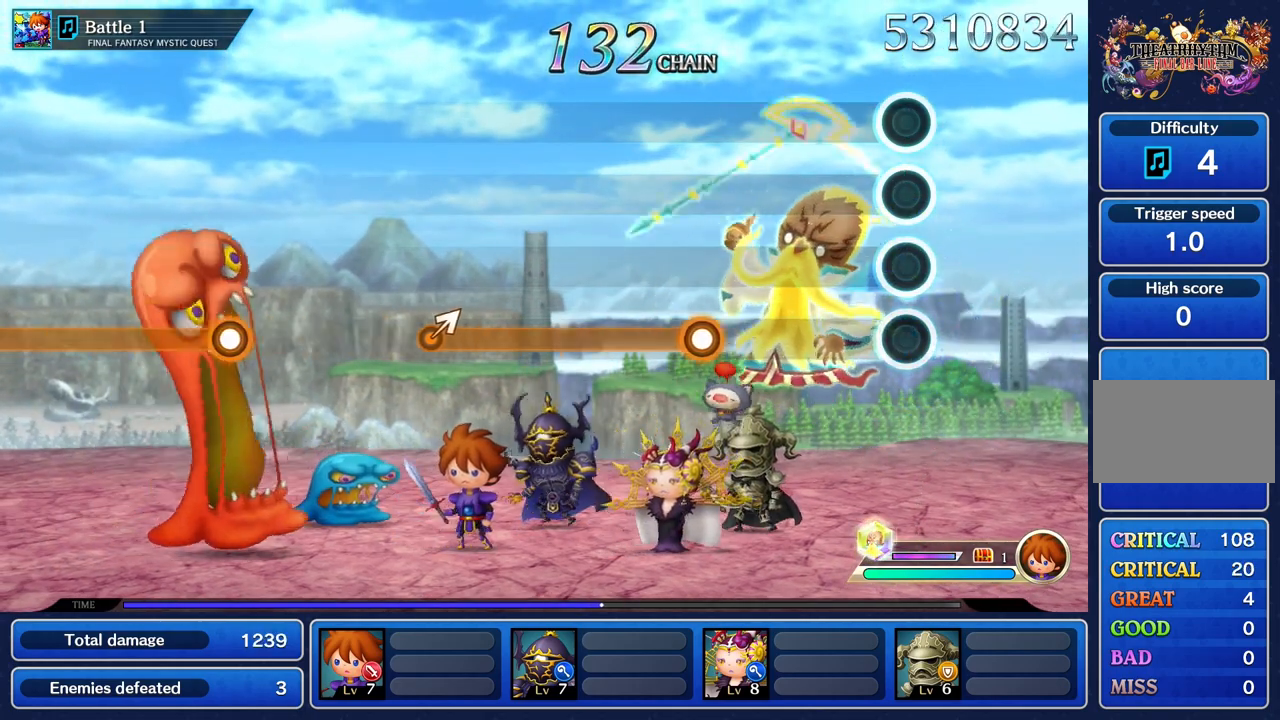
{"buttons": [], "left_stick": "center", "right_stick": "center", "events": []}
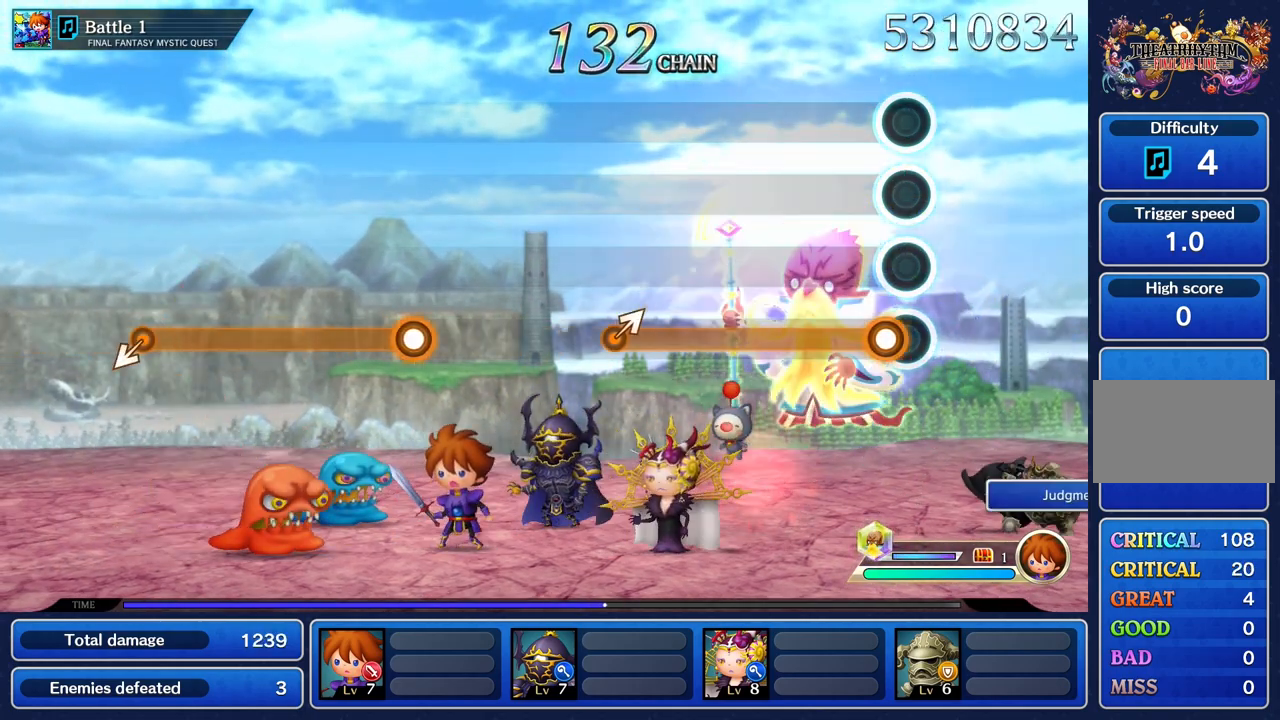
{"buttons": ["R1"], "left_stick": "center", "right_stick": "center", "events": [[100, "R1", "down"]]}
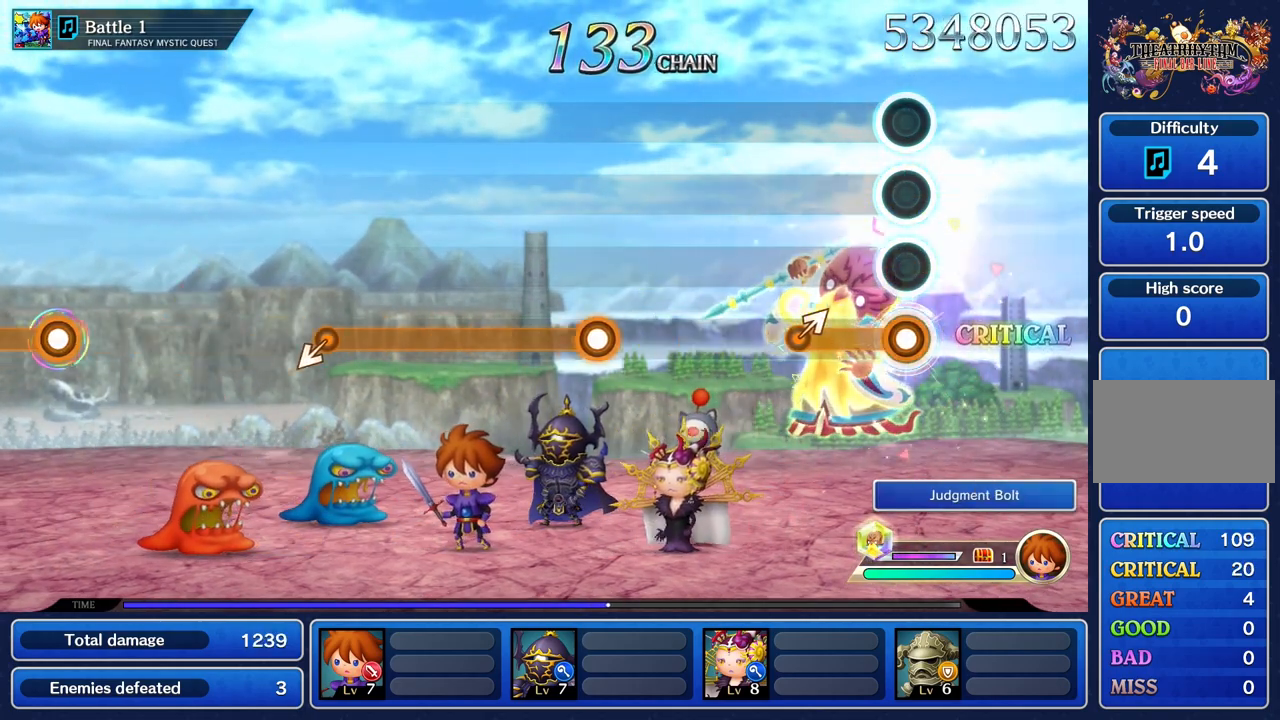
{"buttons": [], "left_stick": "center", "right_stick": "center", "events": [[301, "left_stick", "up"], [417, "left_stick", "center"], [501, "R1", "up"]]}
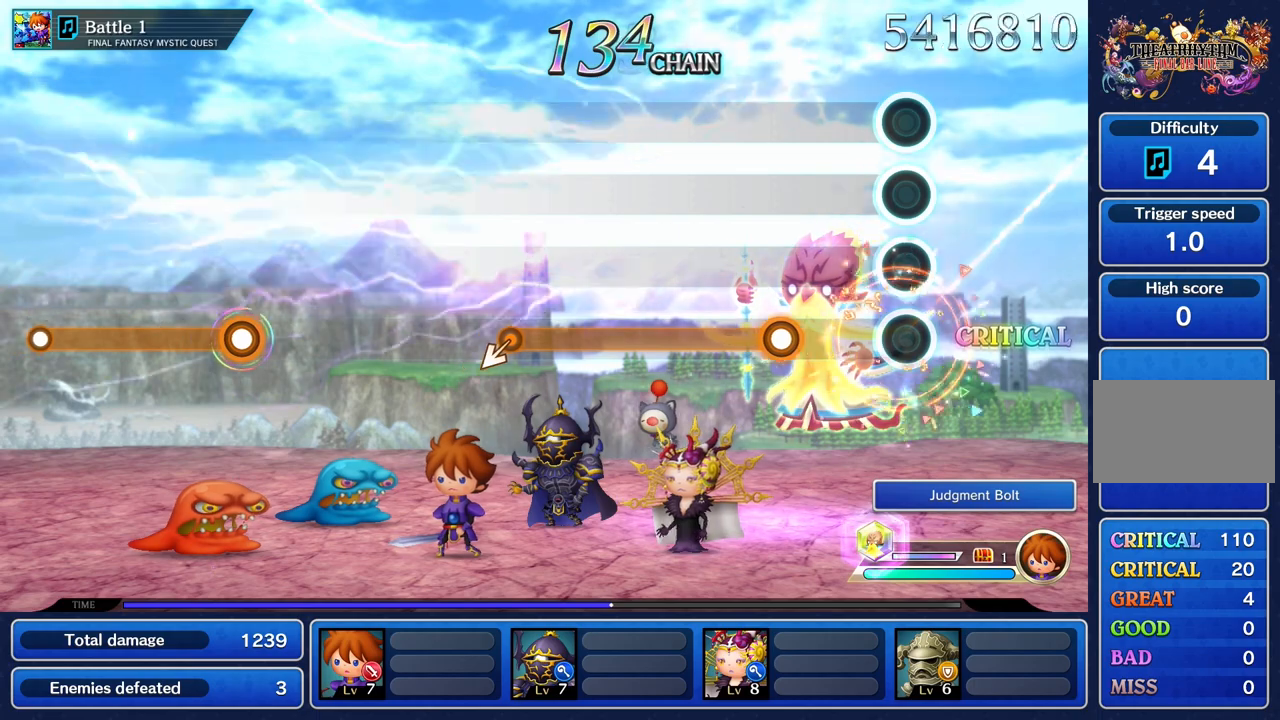
{"buttons": ["R1"], "left_stick": "center", "right_stick": "center", "events": [[384, "R1", "down"]]}
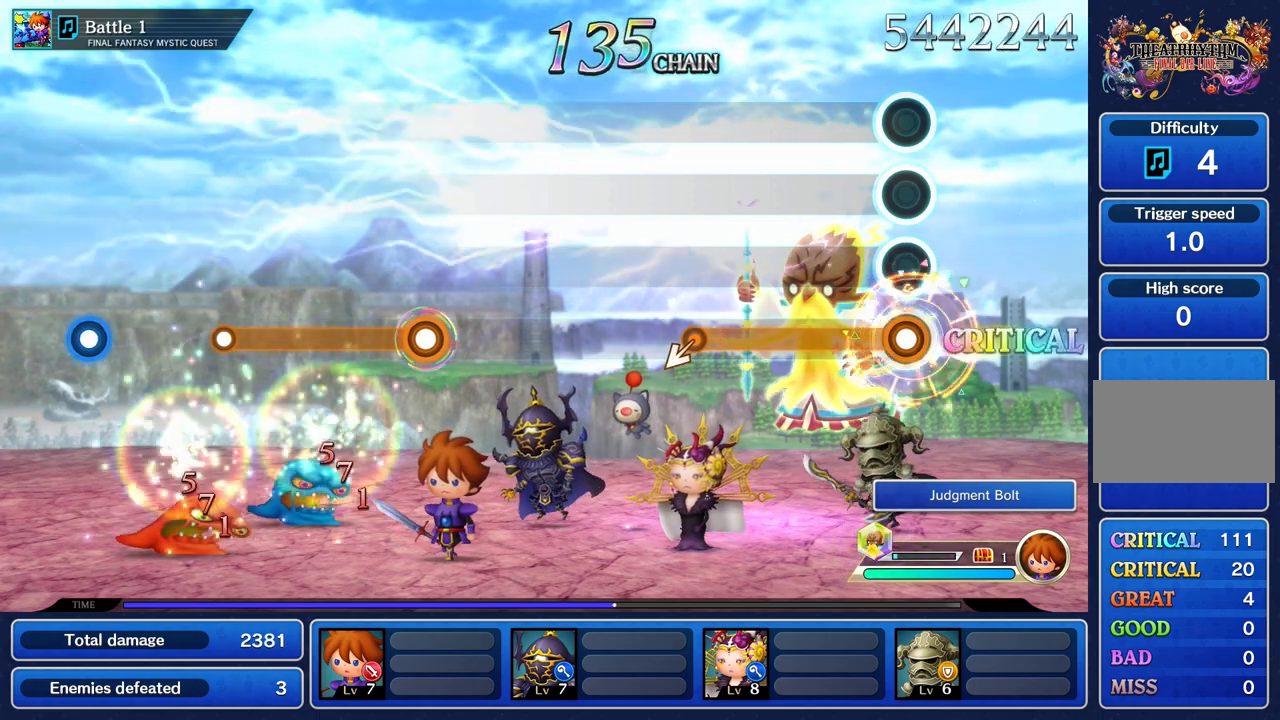
{"buttons": ["R1"], "left_stick": "center", "right_stick": "center", "events": []}
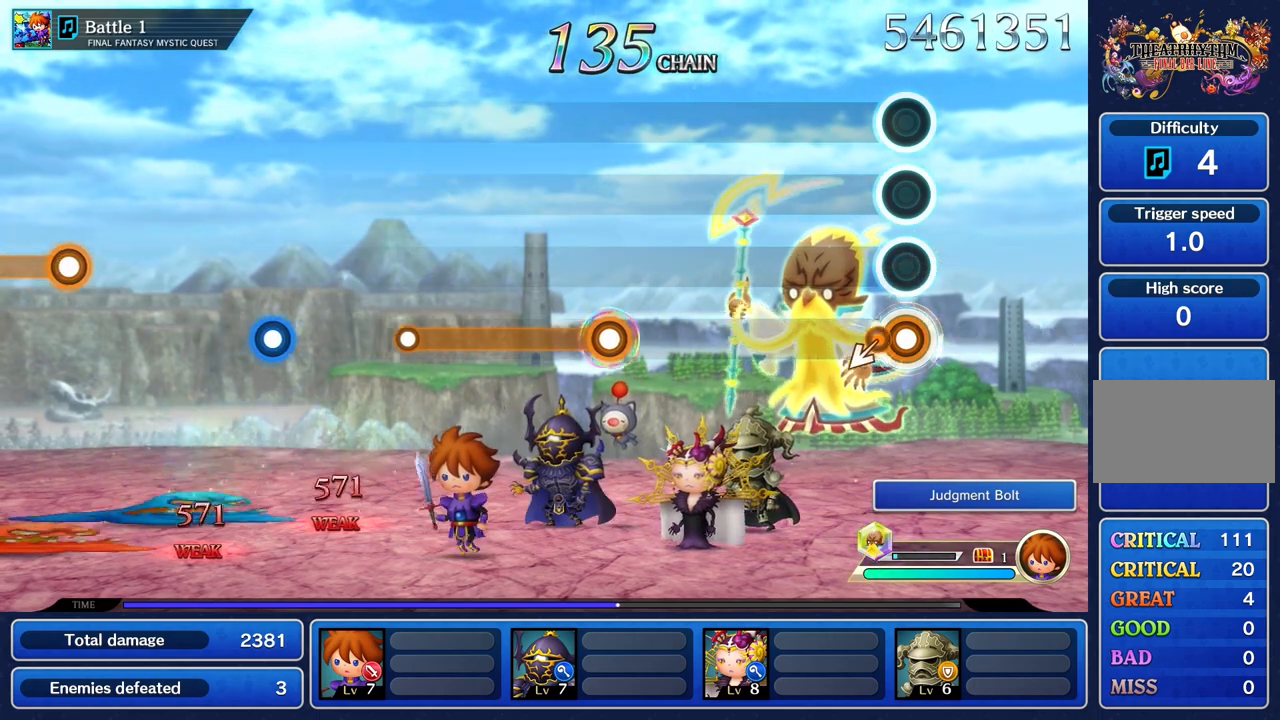
{"buttons": [], "left_stick": "center", "right_stick": "center", "events": [[267, "R1", "up"]]}
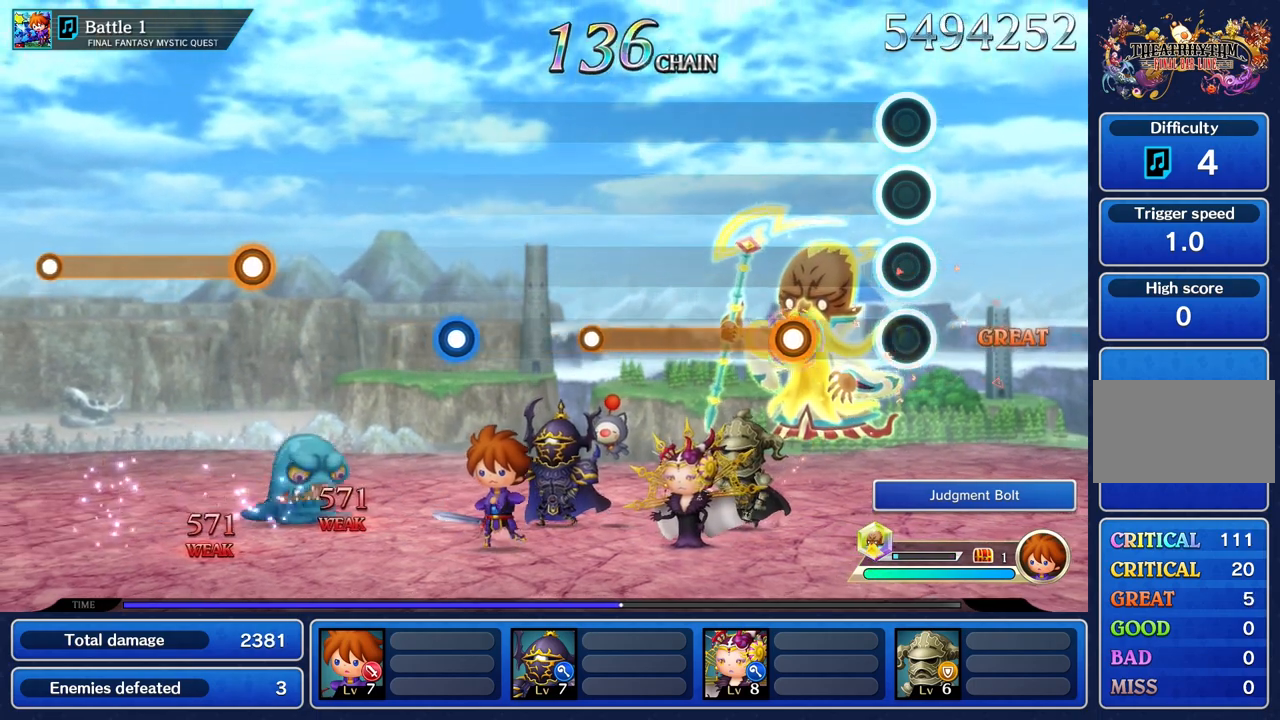
{"buttons": ["R1"], "left_stick": "center", "right_stick": "center", "events": [[351, "R1", "down"]]}
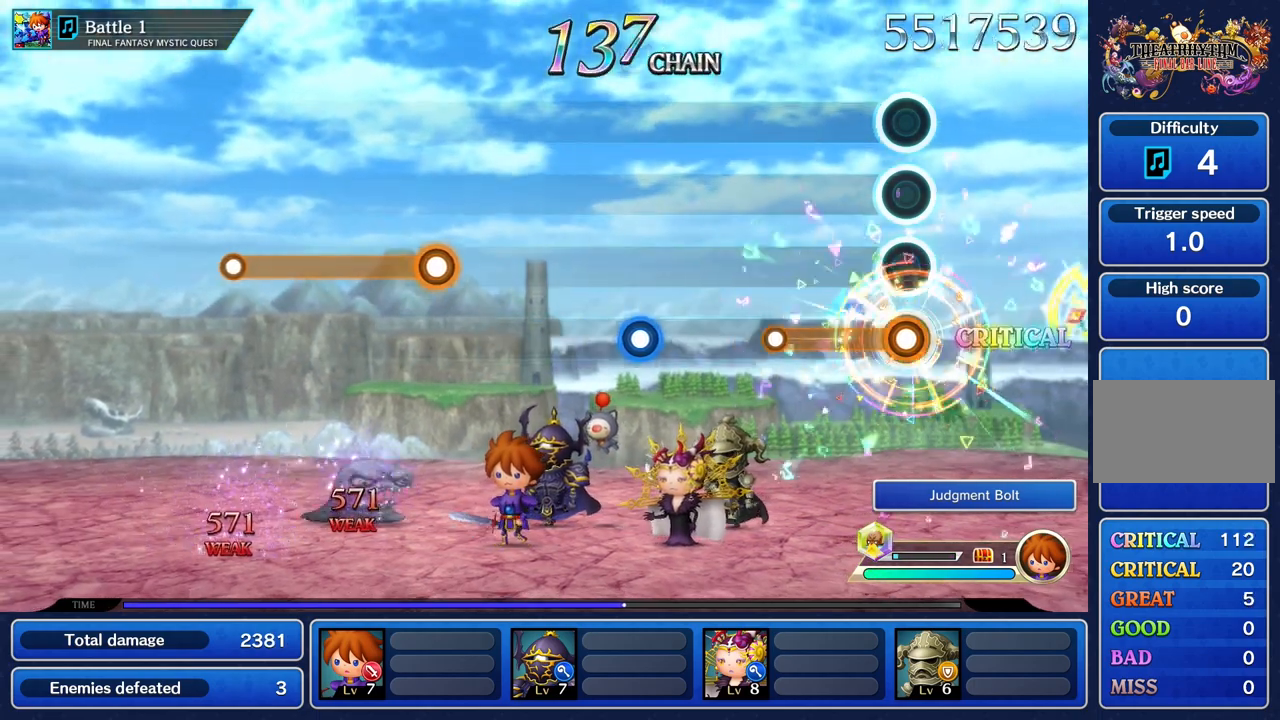
{"buttons": [], "left_stick": "center", "right_stick": "center", "events": [[417, "R1", "up"]]}
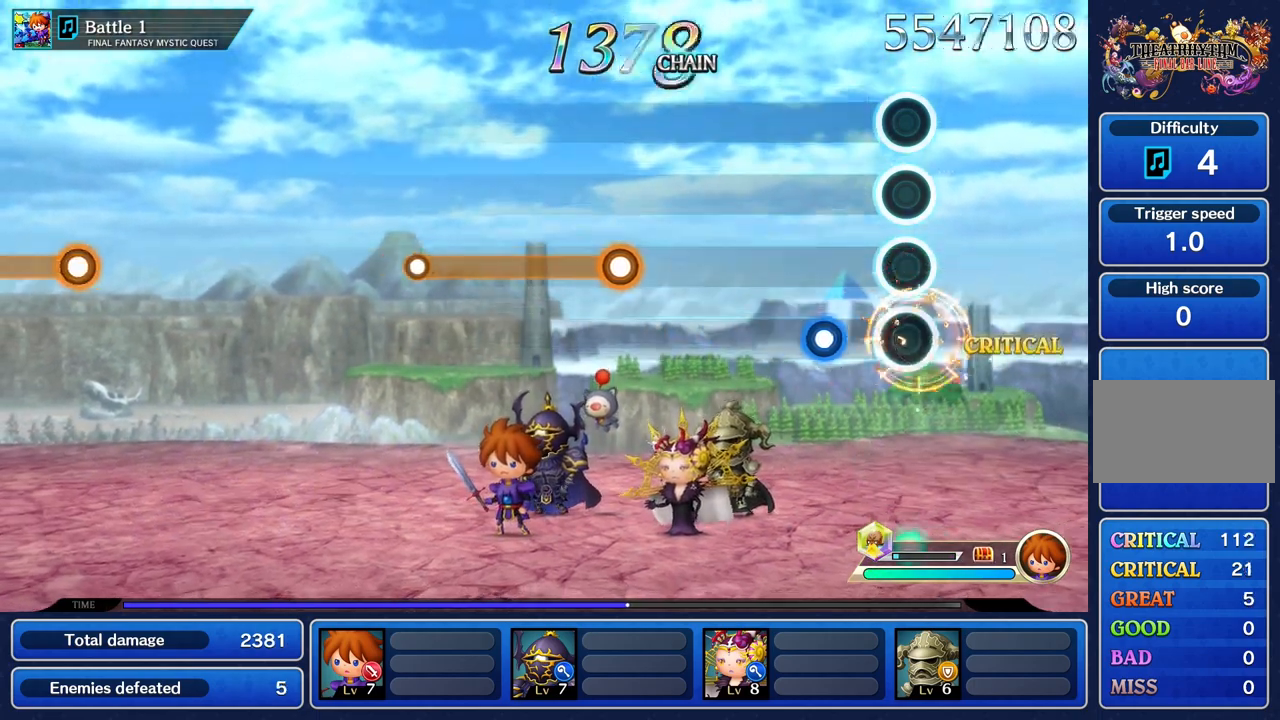
{"buttons": [], "left_stick": "center", "right_stick": "center", "events": [[251, "R1", "down"], [384, "R1", "up"]]}
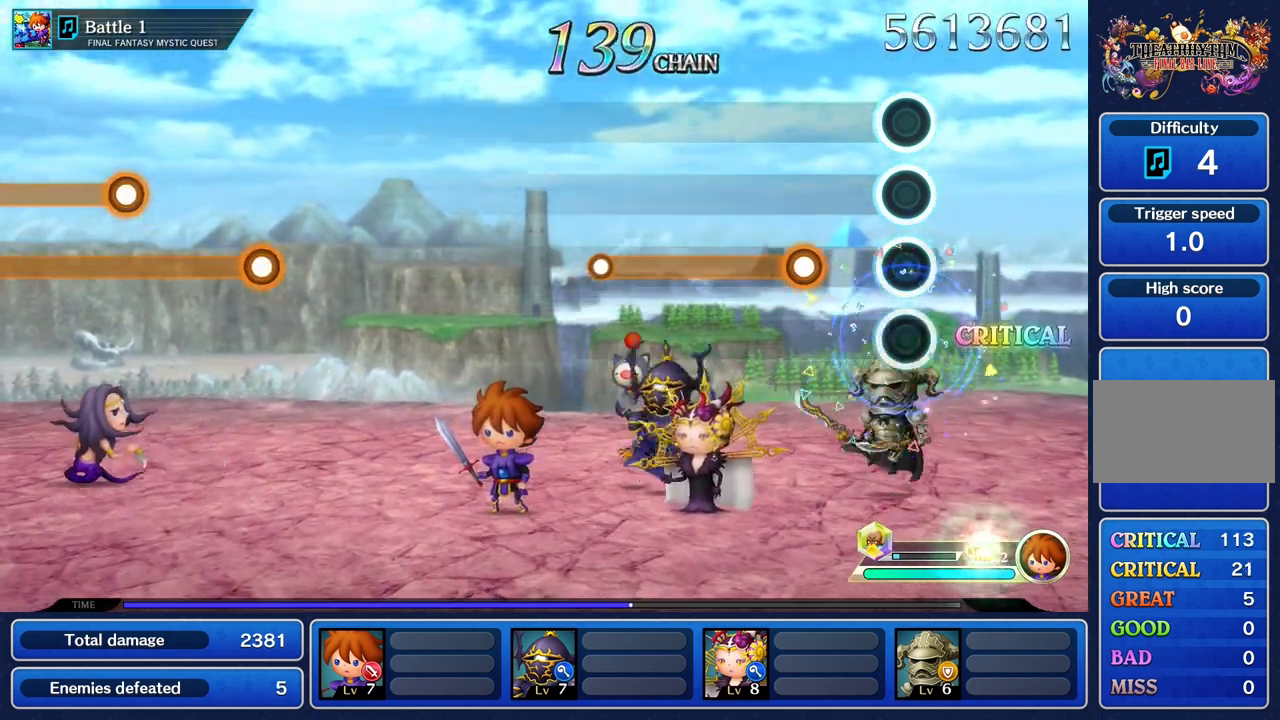
{"buttons": ["R1"], "left_stick": "center", "right_stick": "center", "events": [[317, "R1", "down"]]}
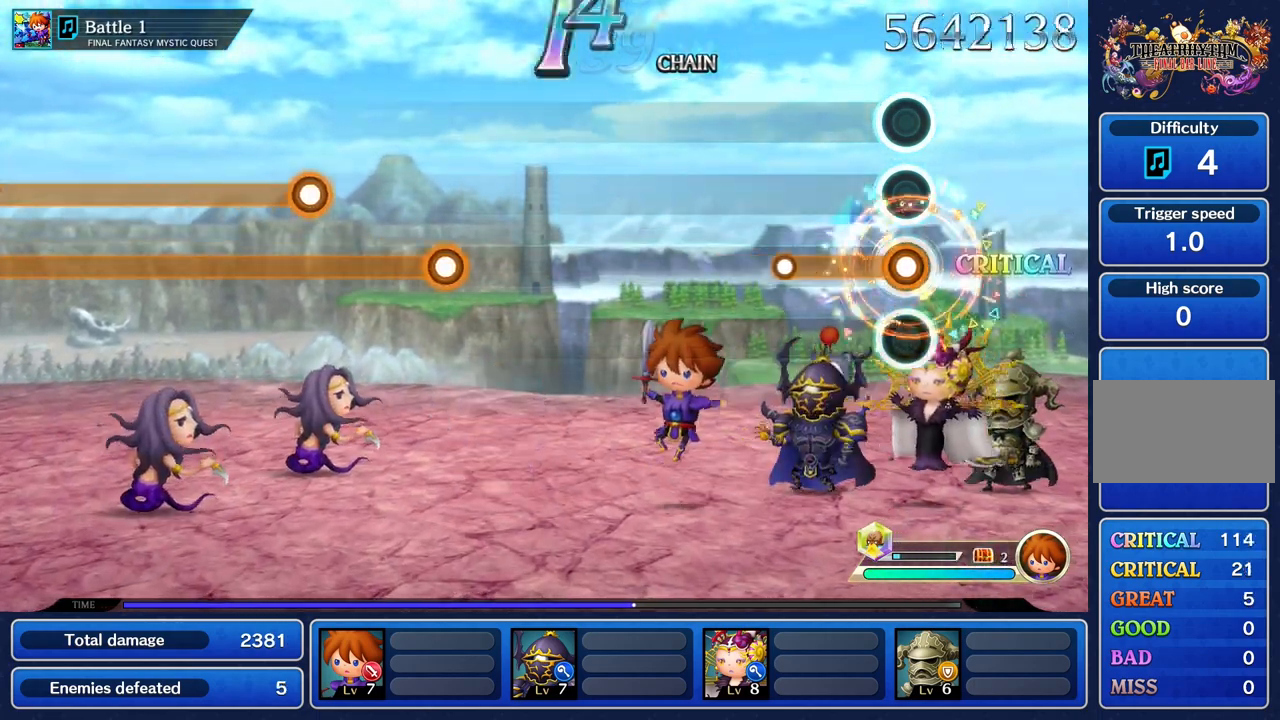
{"buttons": [], "left_stick": "center", "right_stick": "center", "events": [[401, "R1", "up"]]}
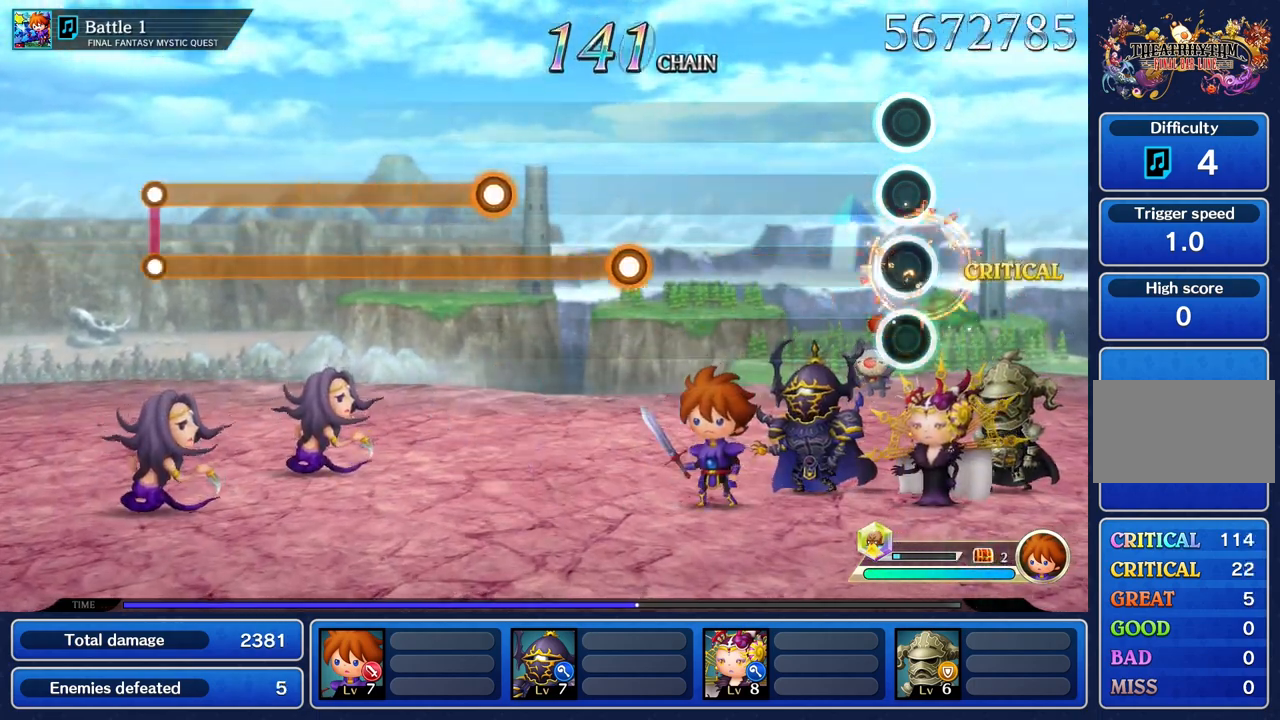
{"buttons": [], "left_stick": "center", "right_stick": "center", "events": []}
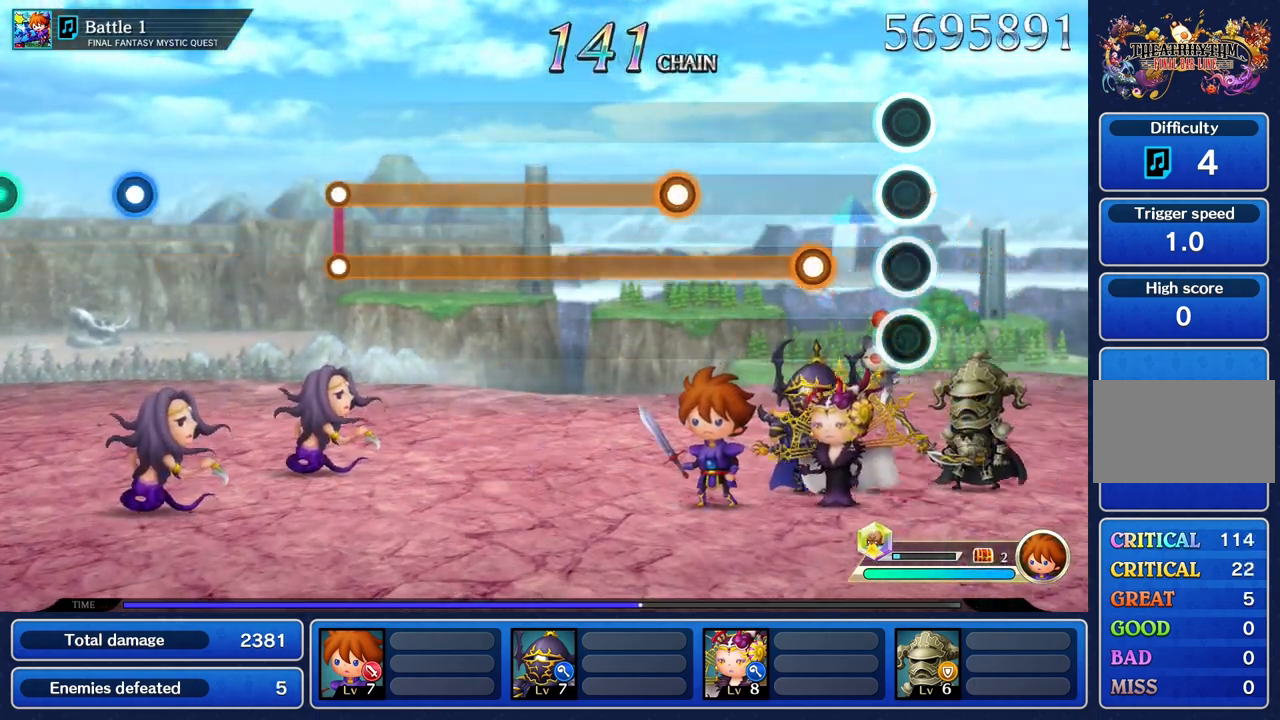
{"buttons": ["L1"], "left_stick": "center", "right_stick": "center", "events": [[301, "L1", "down"]]}
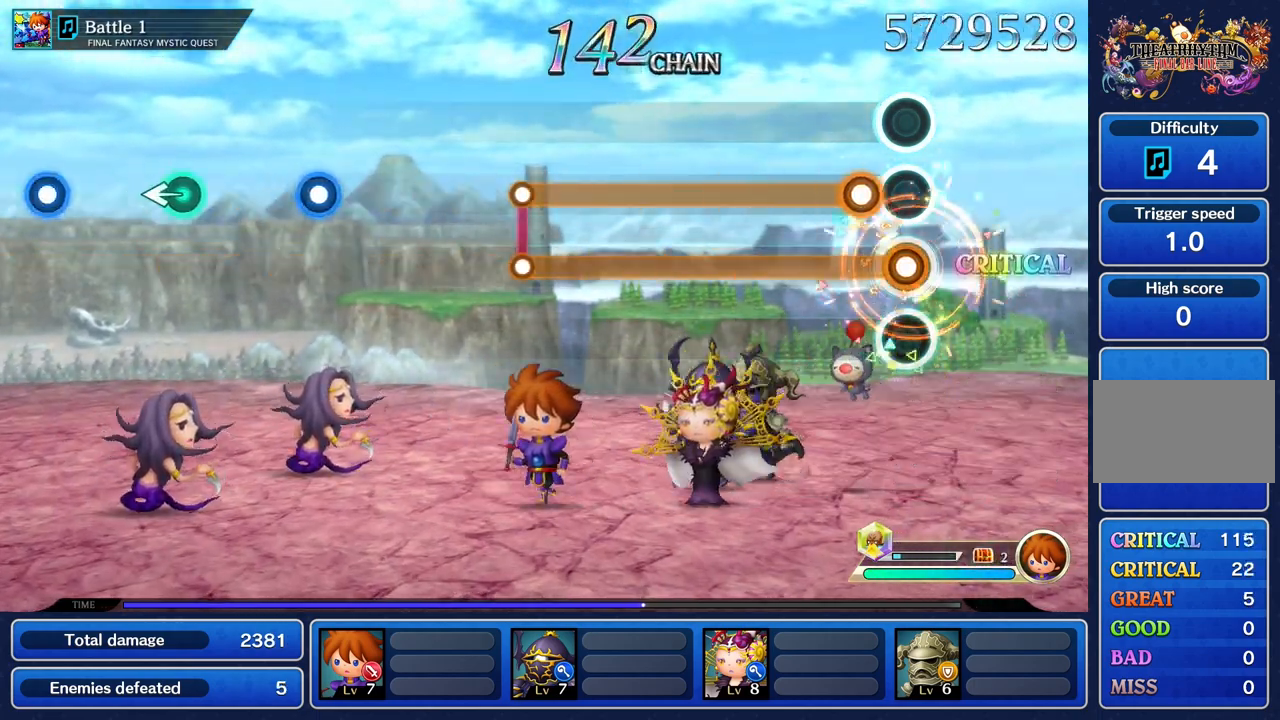
{"buttons": ["L1", "R1"], "left_stick": "center", "right_stick": "center", "events": [[183, "R1", "down"]]}
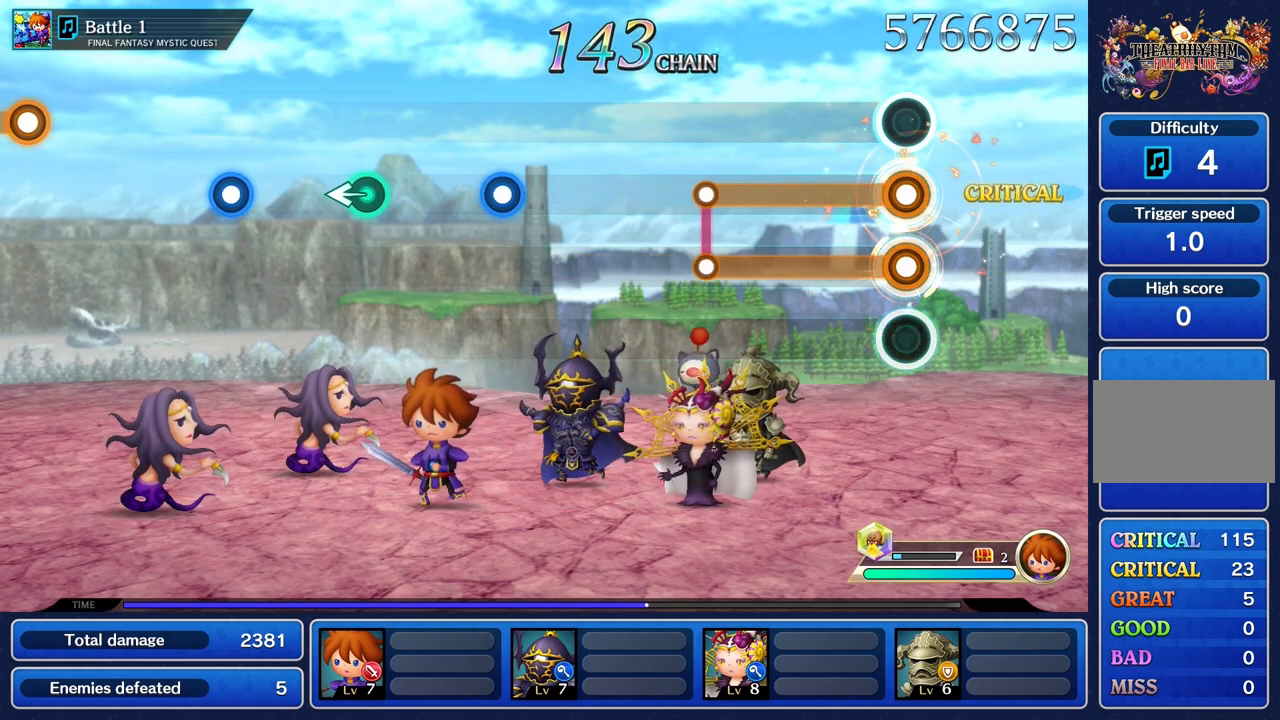
{"buttons": ["L1", "R1"], "left_stick": "center", "right_stick": "center", "events": []}
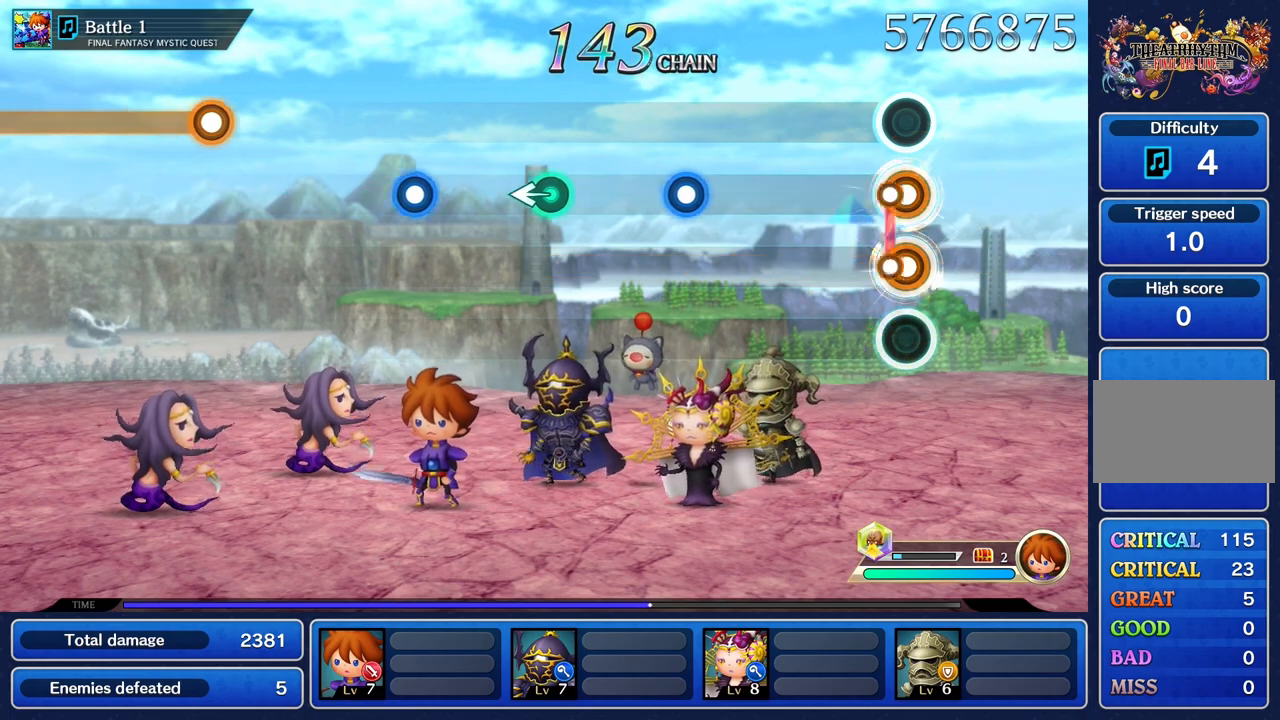
{"buttons": [], "left_stick": "center", "right_stick": "center", "events": [[67, "R1", "up"], [83, "L1", "up"]]}